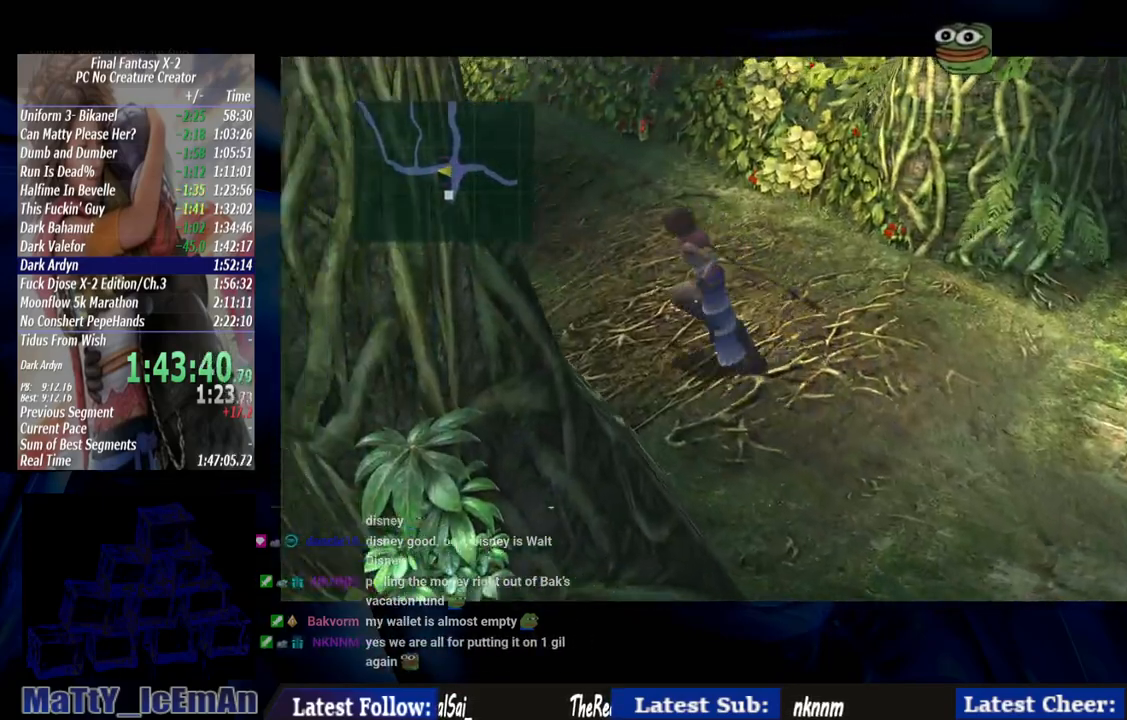
Gameplay with a controller (PlayStation layout); each line is a JSON object with the inputs held at the frame after it. "events" lists button and stick changes between this image and that frame as [ms after this image, input, new state], when the widget could be followed in between. Not read: L3 R3.
{"buttons": [], "left_stick": "left", "right_stick": "center", "events": []}
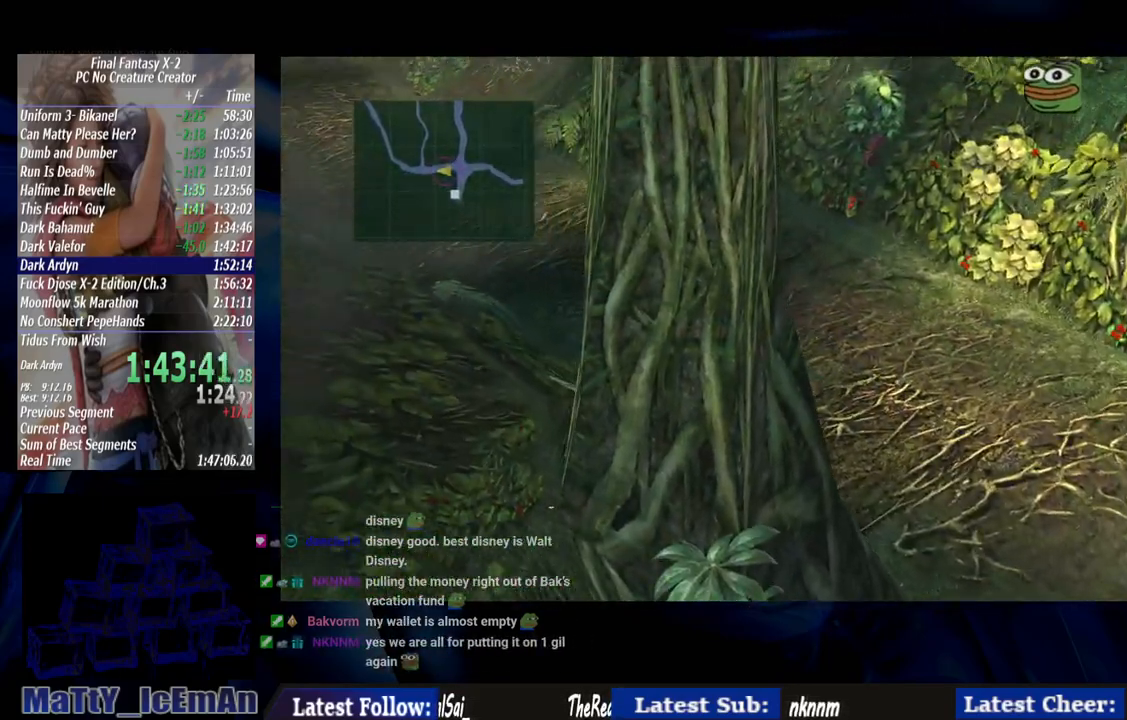
{"buttons": [], "left_stick": "up-left", "right_stick": "center", "events": [[333, "left_stick", "up-left"]]}
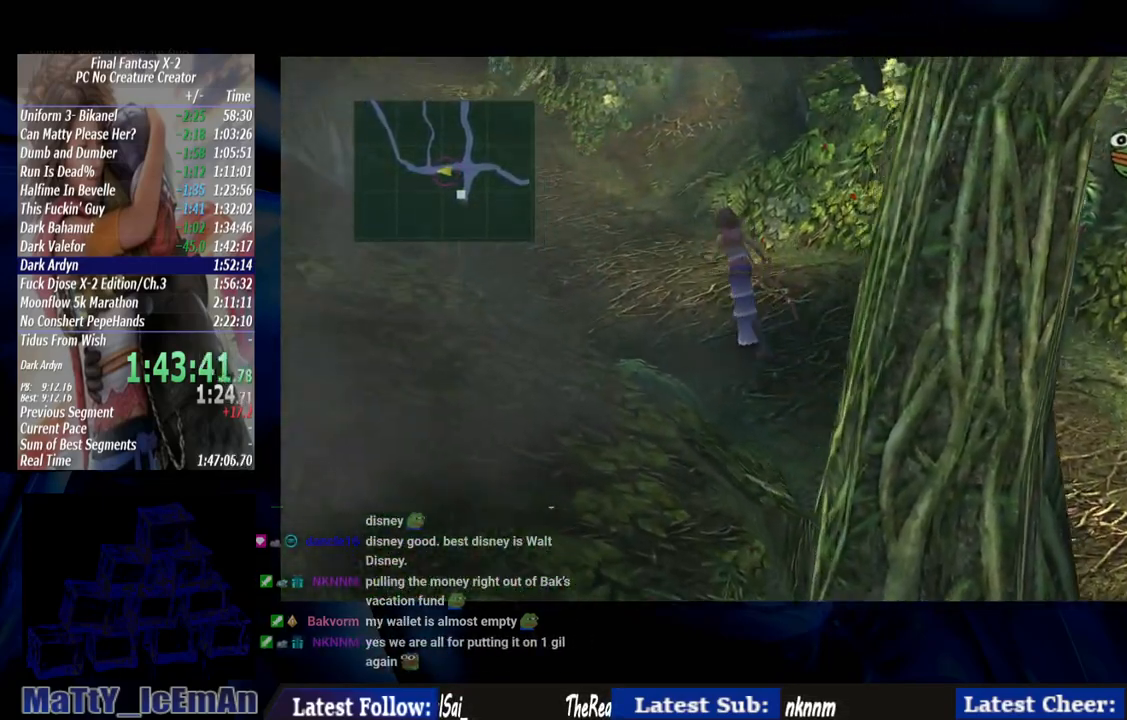
{"buttons": [], "left_stick": "up-left", "right_stick": "center"}
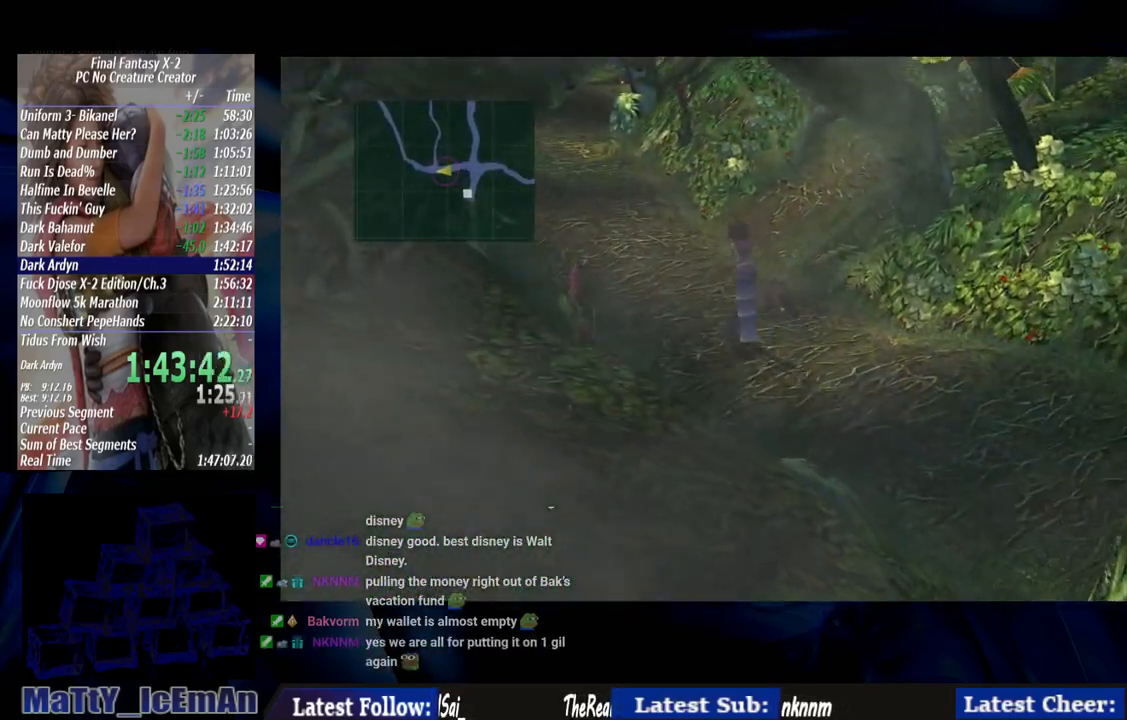
{"buttons": [], "left_stick": "up-left", "right_stick": "center", "events": []}
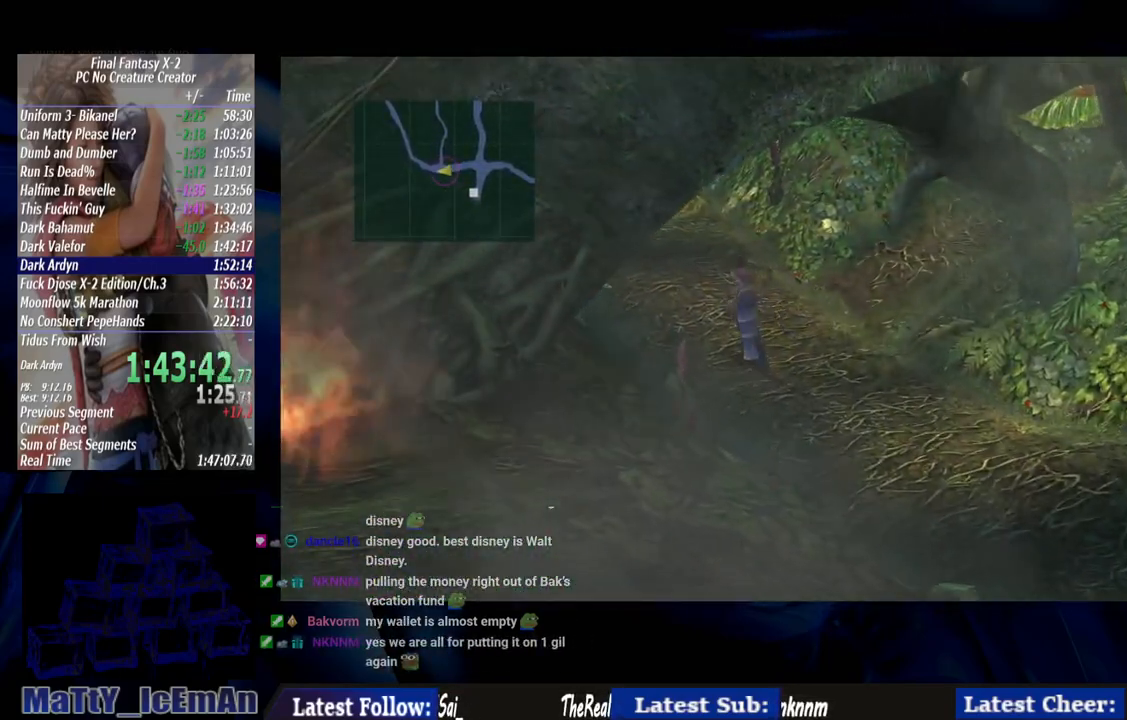
{"buttons": [], "left_stick": "up-left", "right_stick": "center", "events": []}
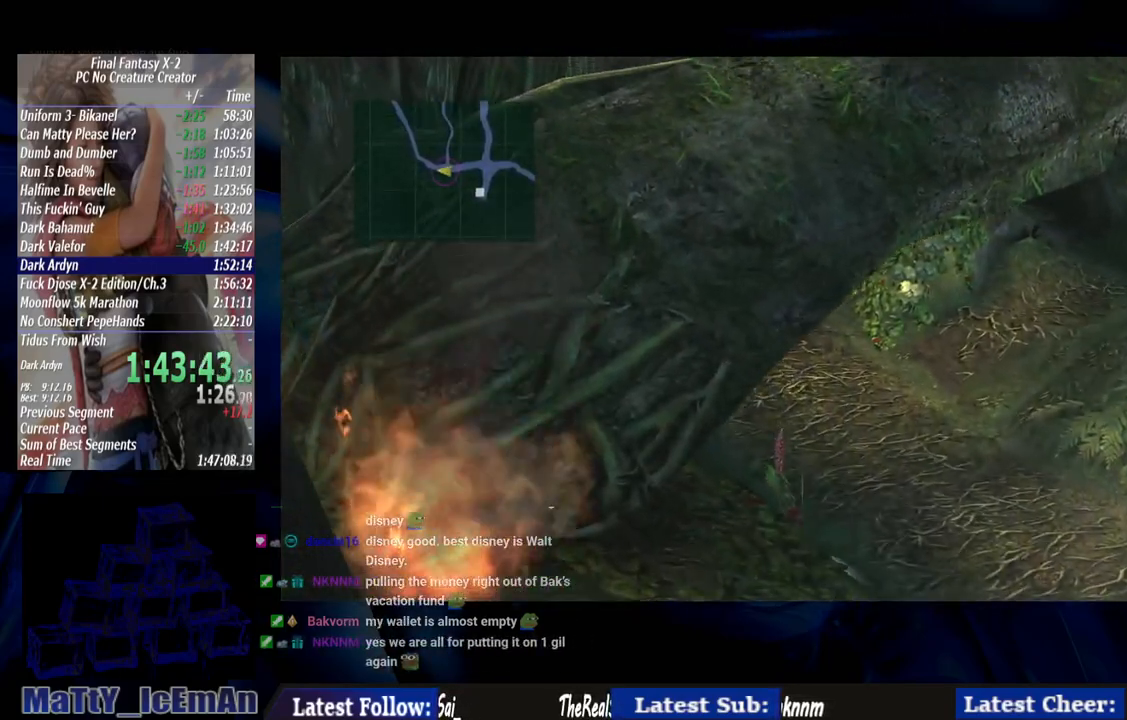
{"buttons": [], "left_stick": "up-left", "right_stick": "center", "events": []}
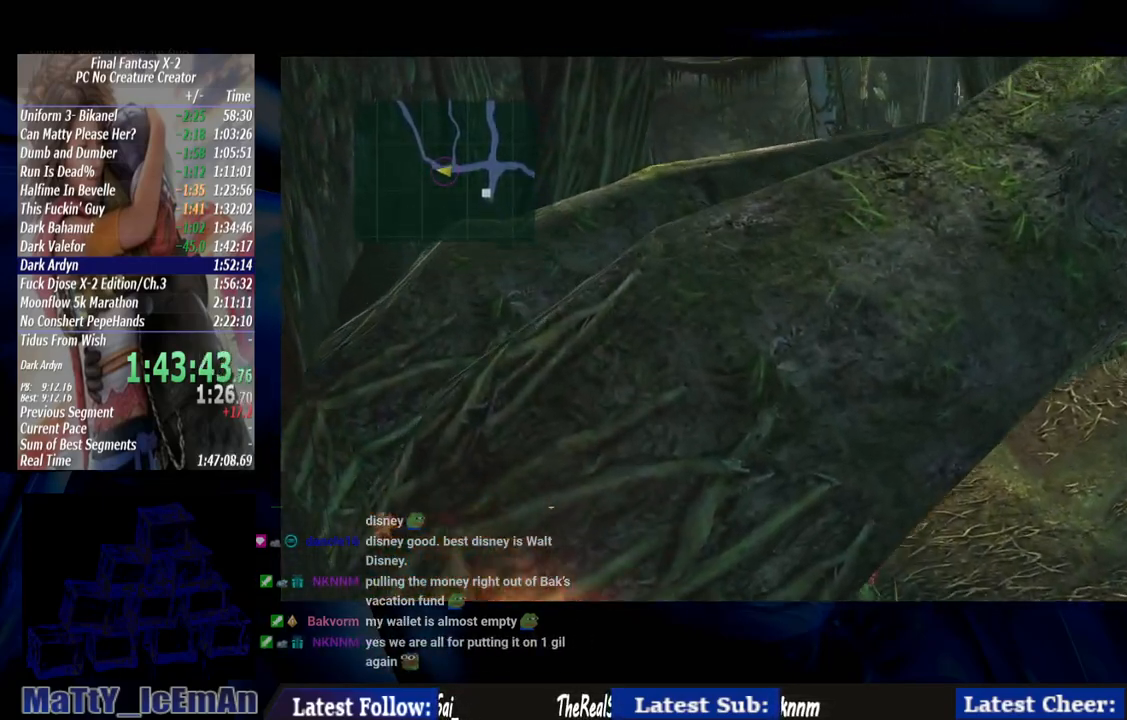
{"buttons": [], "left_stick": "up-left", "right_stick": "center", "events": []}
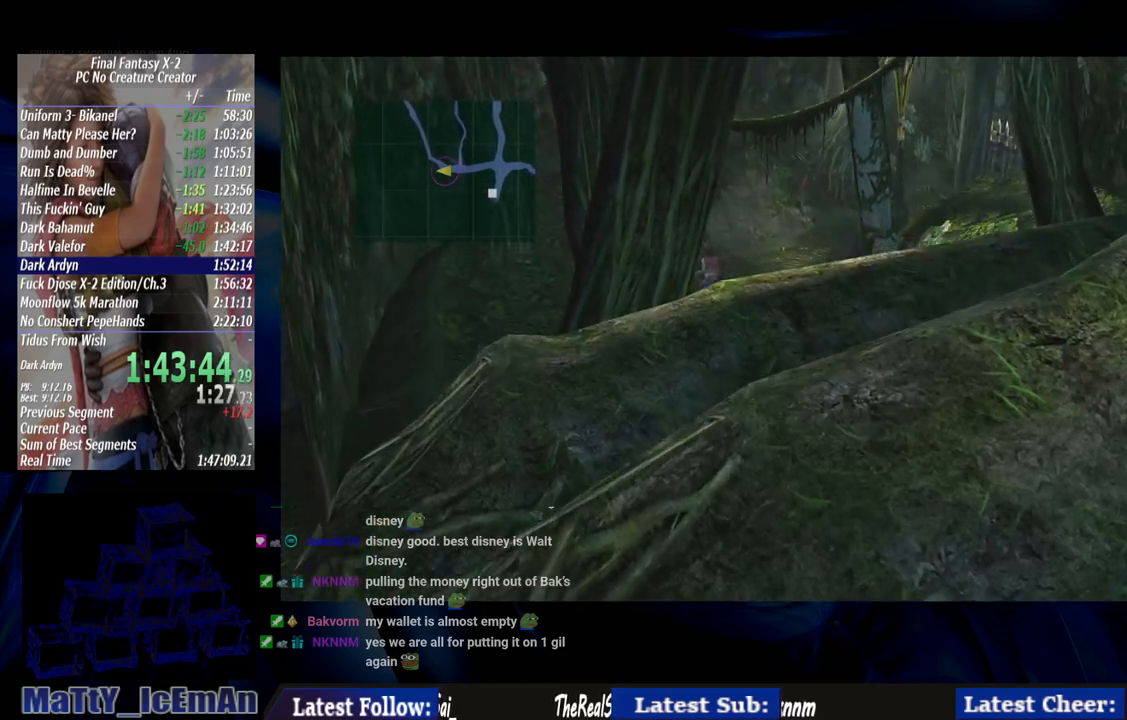
{"buttons": [], "left_stick": "up", "right_stick": "center", "events": [[283, "left_stick", "up"]]}
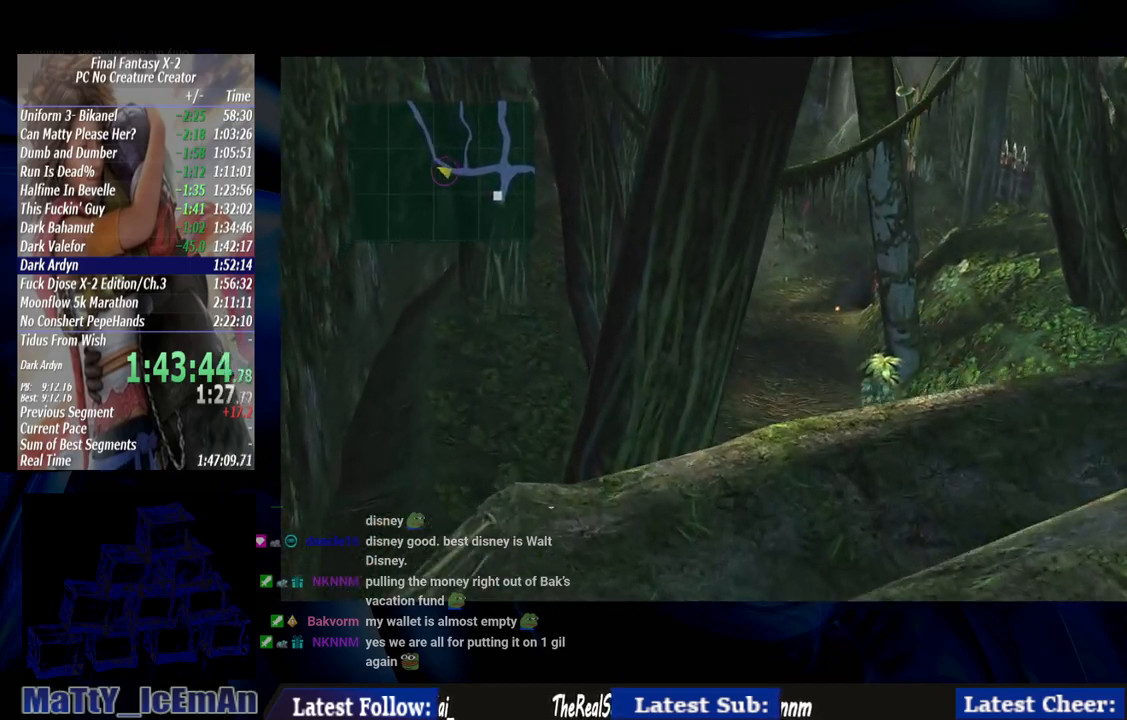
{"buttons": [], "left_stick": "up", "right_stick": "center", "events": []}
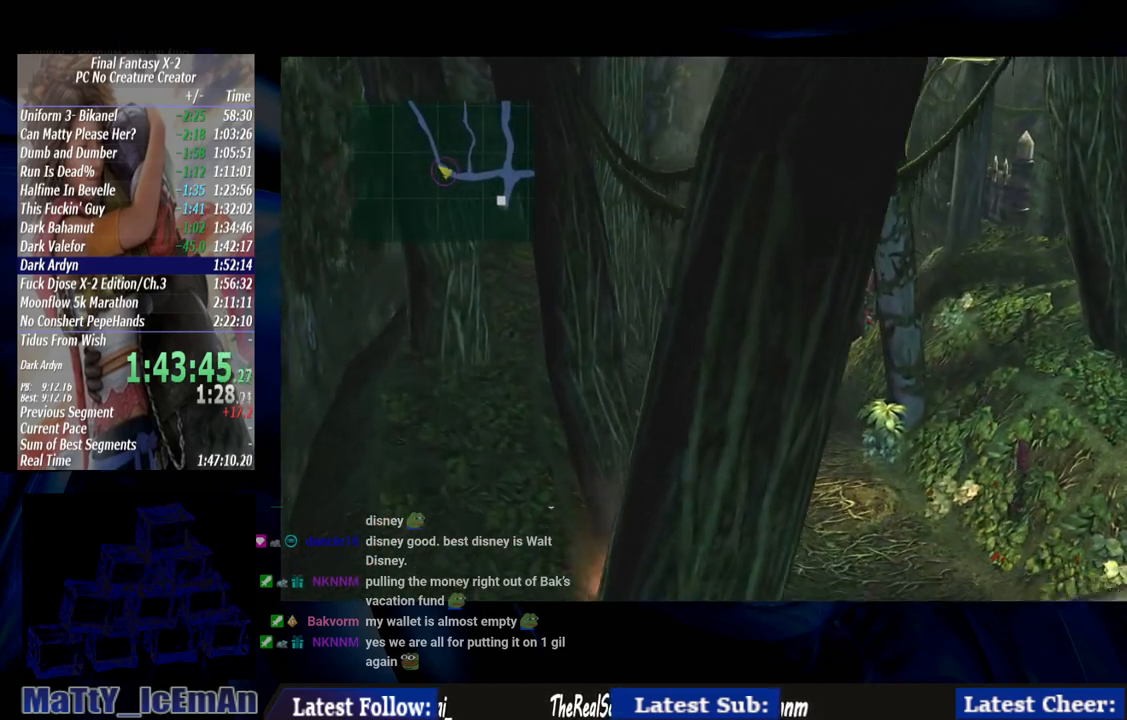
{"buttons": [], "left_stick": "up-right", "right_stick": "center", "events": [[417, "left_stick", "up-right"]]}
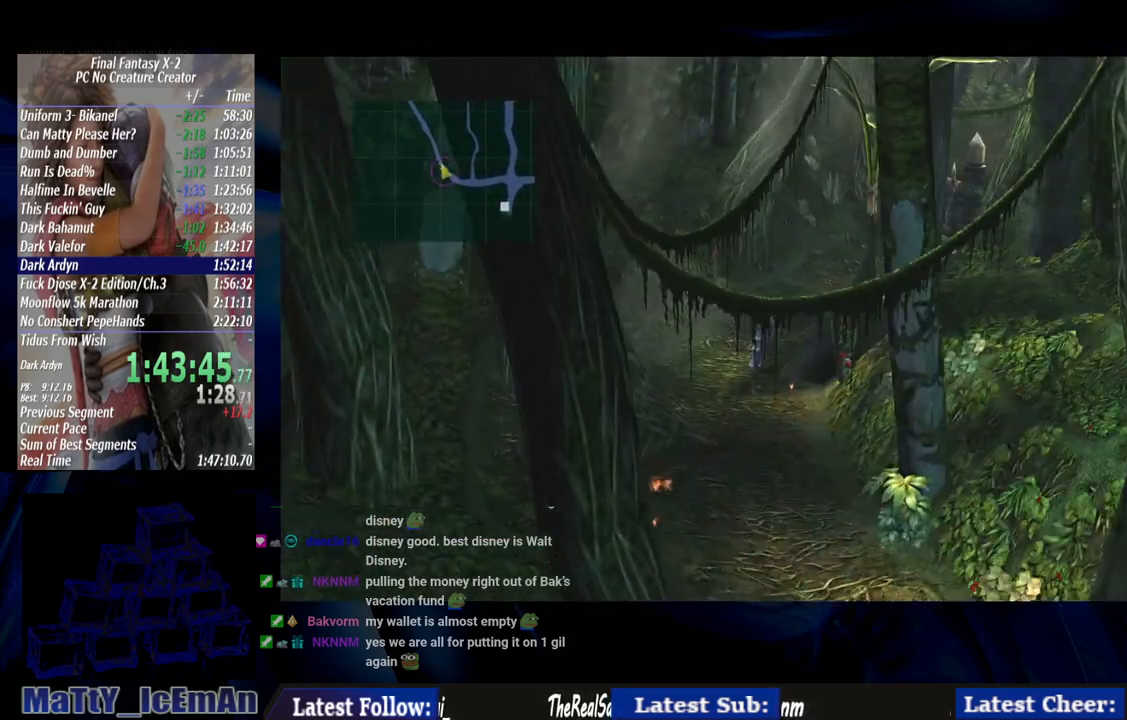
{"buttons": [], "left_stick": "up-right", "right_stick": "center", "events": []}
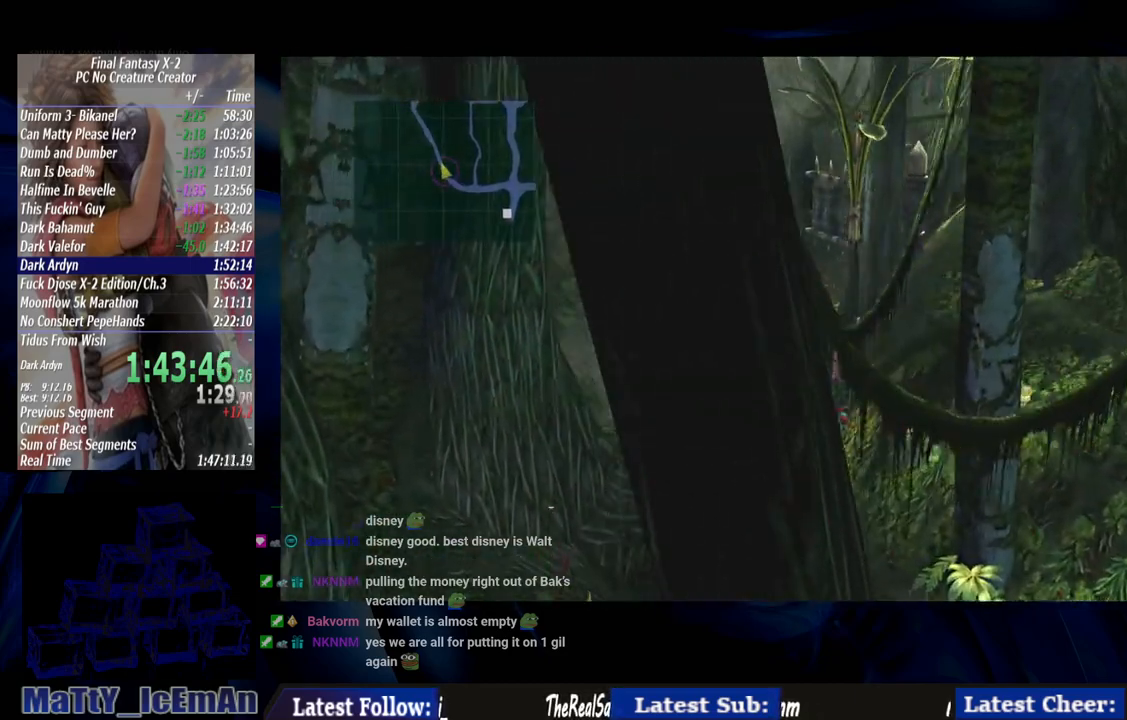
{"buttons": [], "left_stick": "up-right", "right_stick": "center", "events": []}
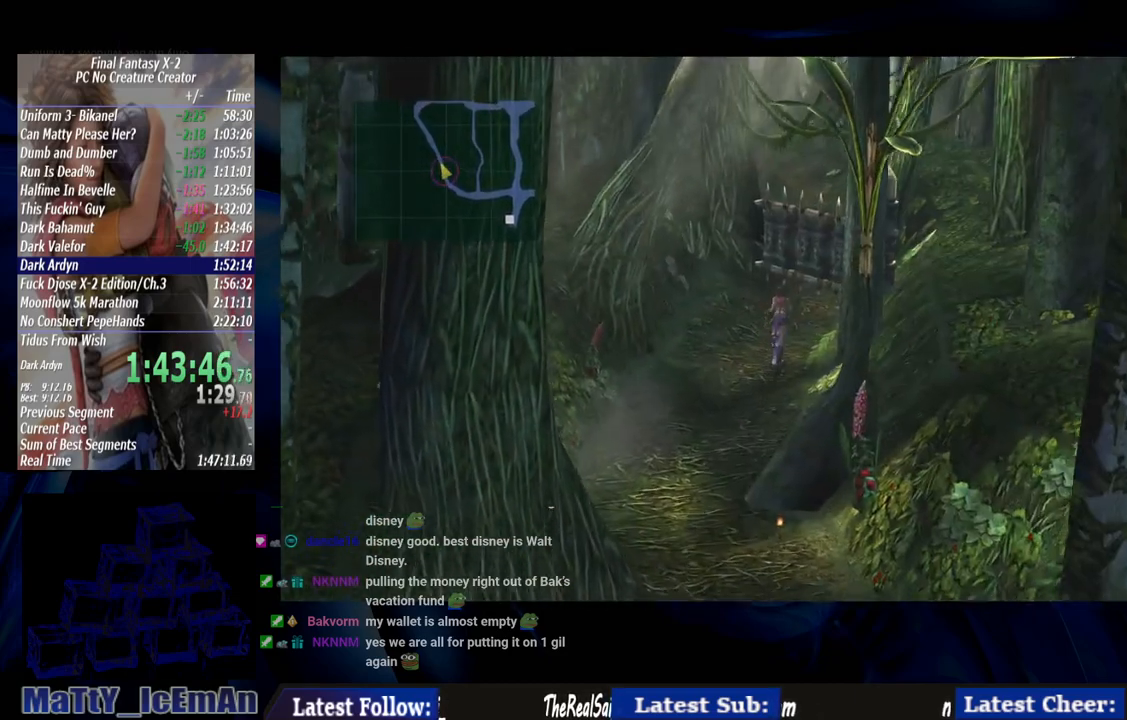
{"buttons": [], "left_stick": "up-right", "right_stick": "center", "events": []}
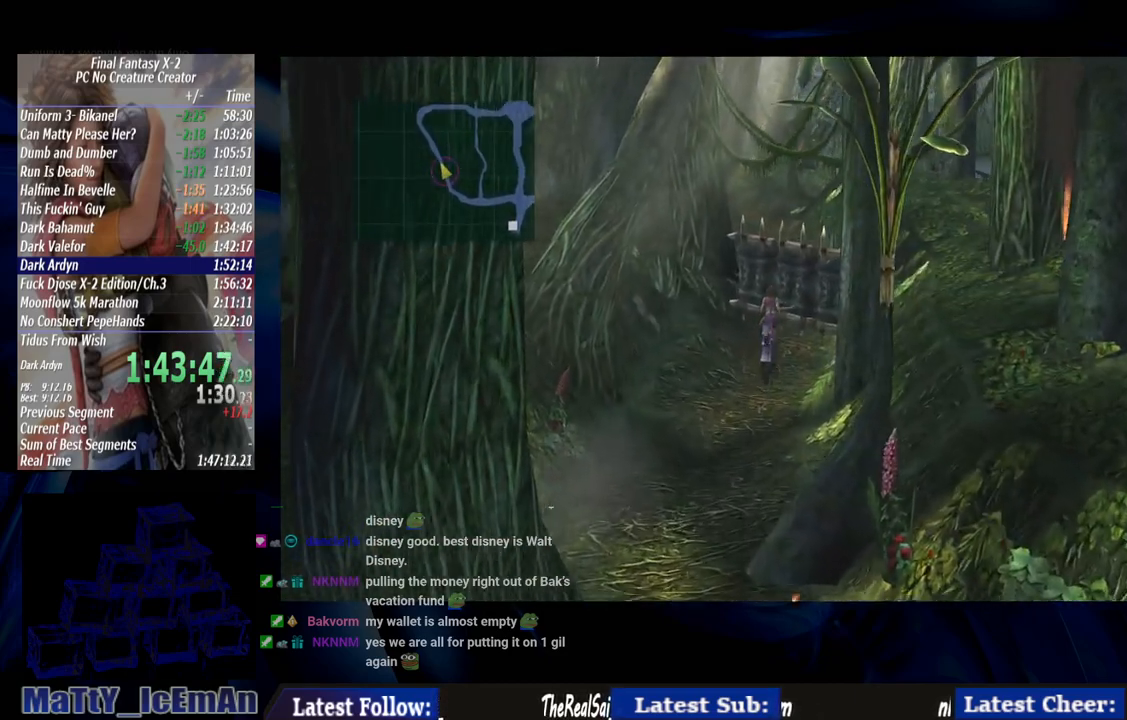
{"buttons": [], "left_stick": "up-right", "right_stick": "center", "events": []}
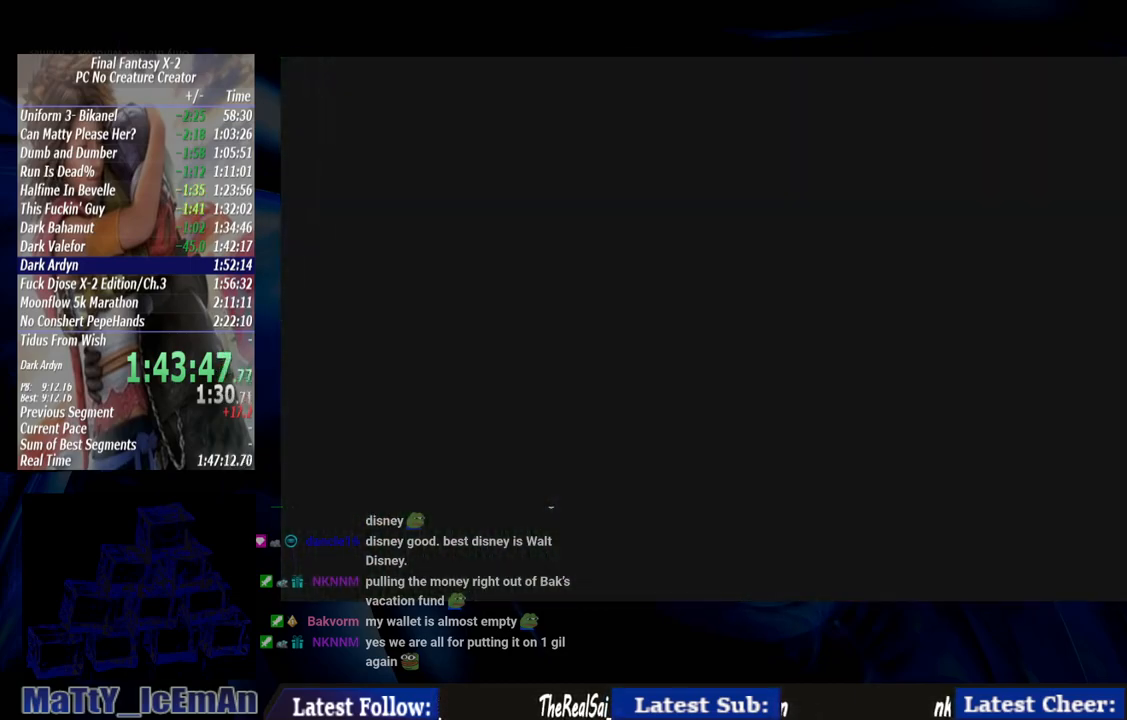
{"buttons": [], "left_stick": "center", "right_stick": "center", "events": [[117, "left_stick", "center"]]}
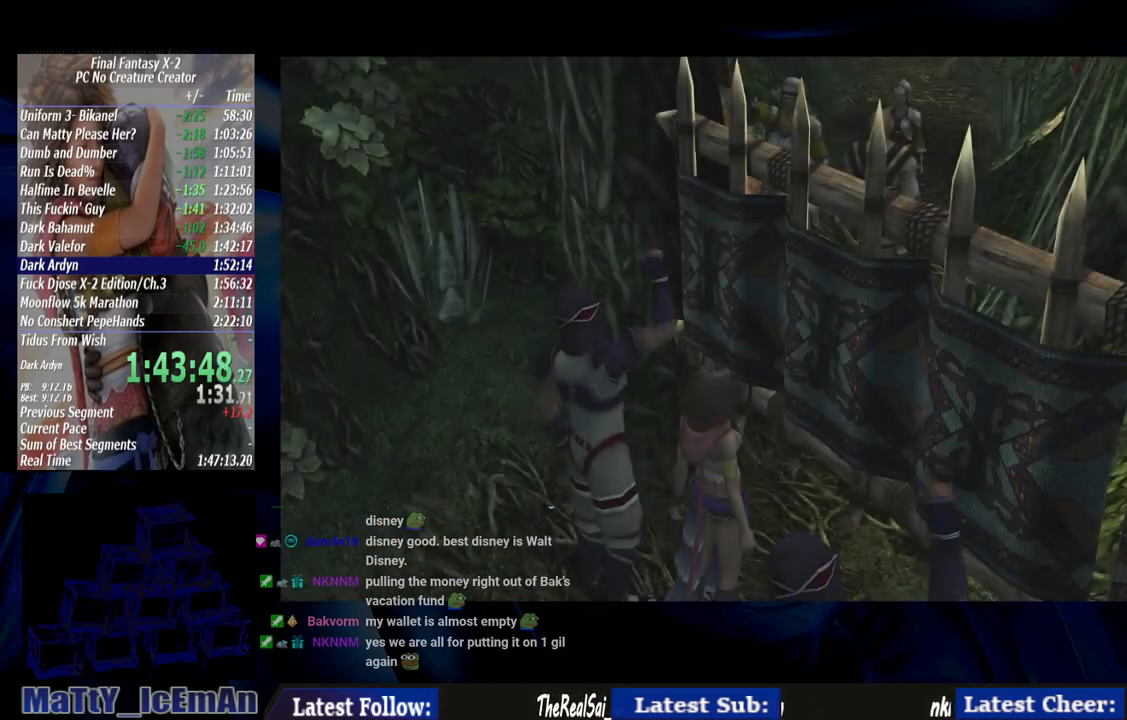
{"buttons": ["CROSS"], "left_stick": "center", "right_stick": "center", "events": [[150, "CROSS", "down"], [250, "CROSS", "up"], [317, "CROSS", "down"]]}
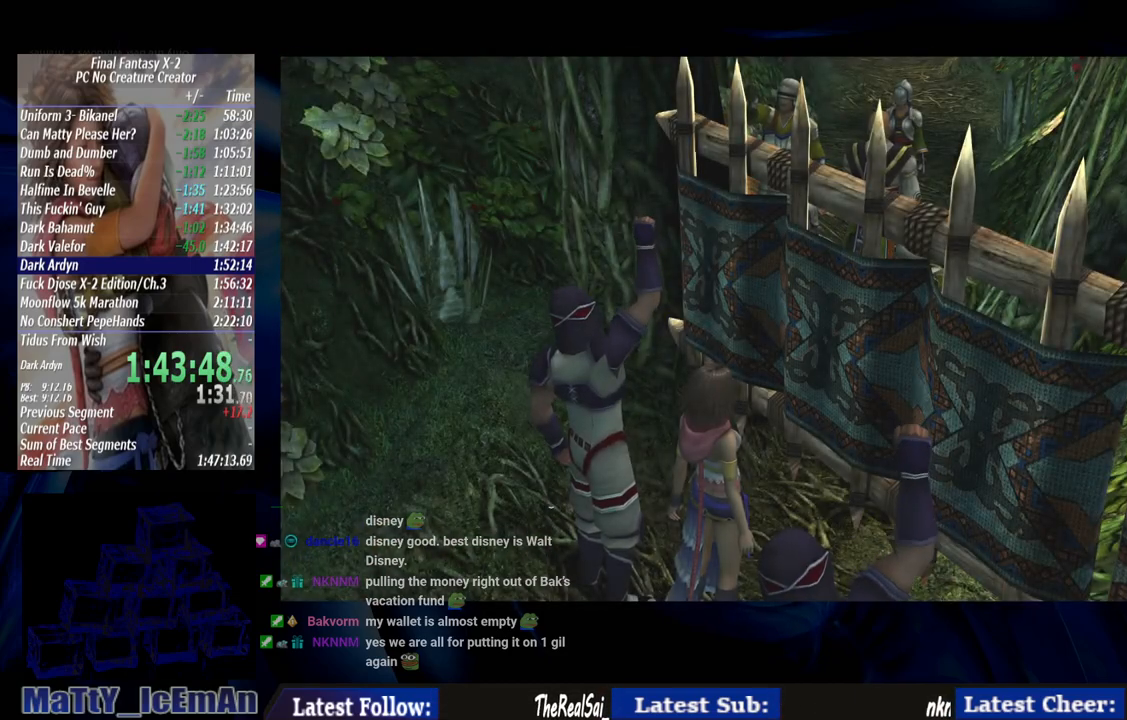
{"buttons": [], "left_stick": "center", "right_stick": "center", "events": [[117, "CROSS", "up"], [183, "CROSS", "down"], [317, "CROSS", "up"], [383, "CROSS", "down"], [483, "CROSS", "up"]]}
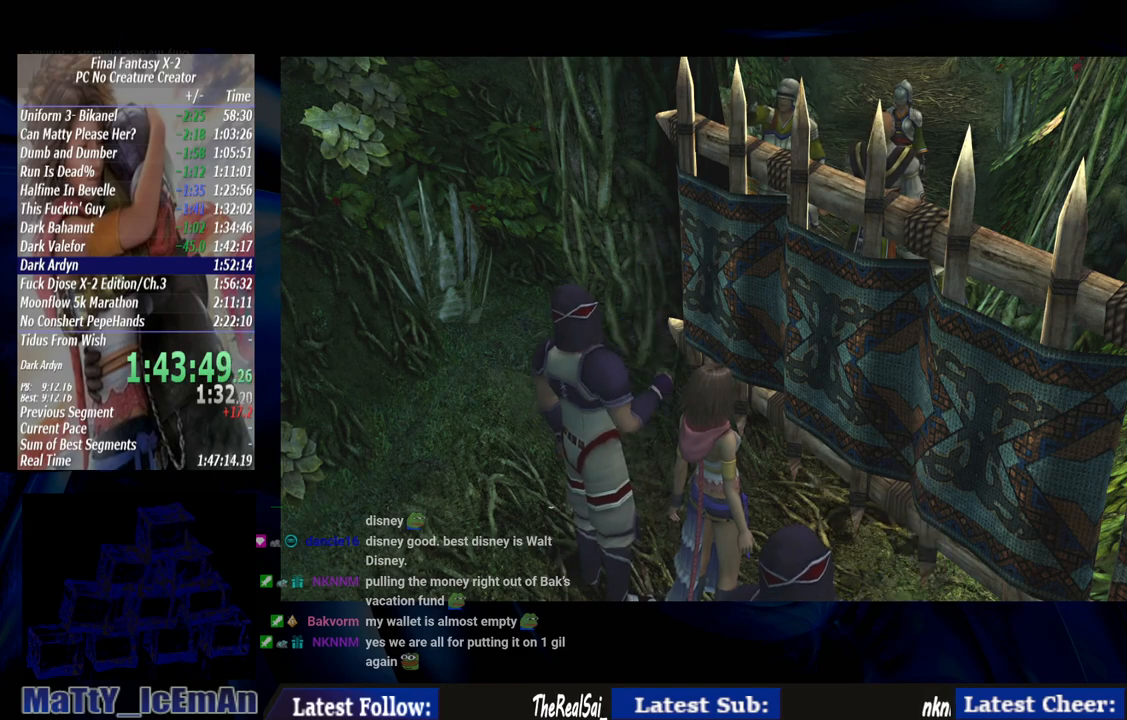
{"buttons": ["CROSS"], "left_stick": "center", "right_stick": "center", "events": [[50, "CROSS", "down"], [183, "CROSS", "up"], [250, "CROSS", "down"], [350, "CROSS", "up"], [417, "CROSS", "down"]]}
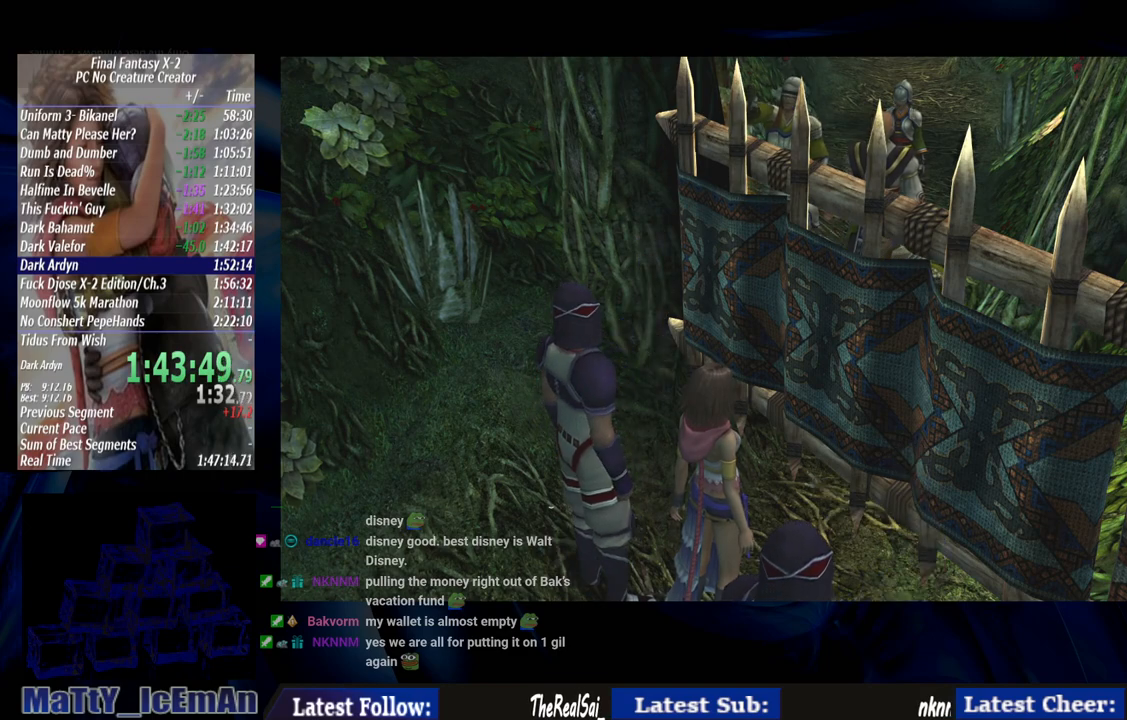
{"buttons": [], "left_stick": "center", "right_stick": "center", "events": [[50, "CROSS", "up"], [117, "CROSS", "down"], [250, "CROSS", "up"], [317, "CROSS", "down"], [483, "CROSS", "up"]]}
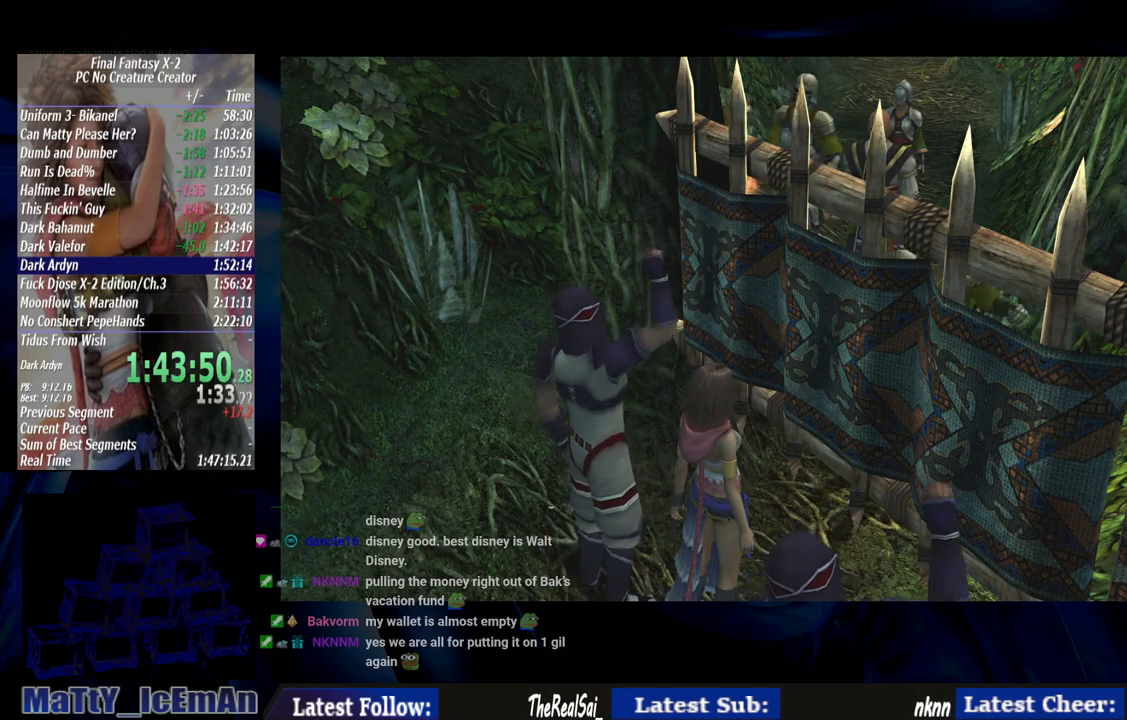
{"buttons": ["CROSS"], "left_stick": "center", "right_stick": "center", "events": [[17, "CROSS", "down"], [150, "CROSS", "up"], [217, "CROSS", "down"], [350, "CROSS", "up"], [417, "CROSS", "down"]]}
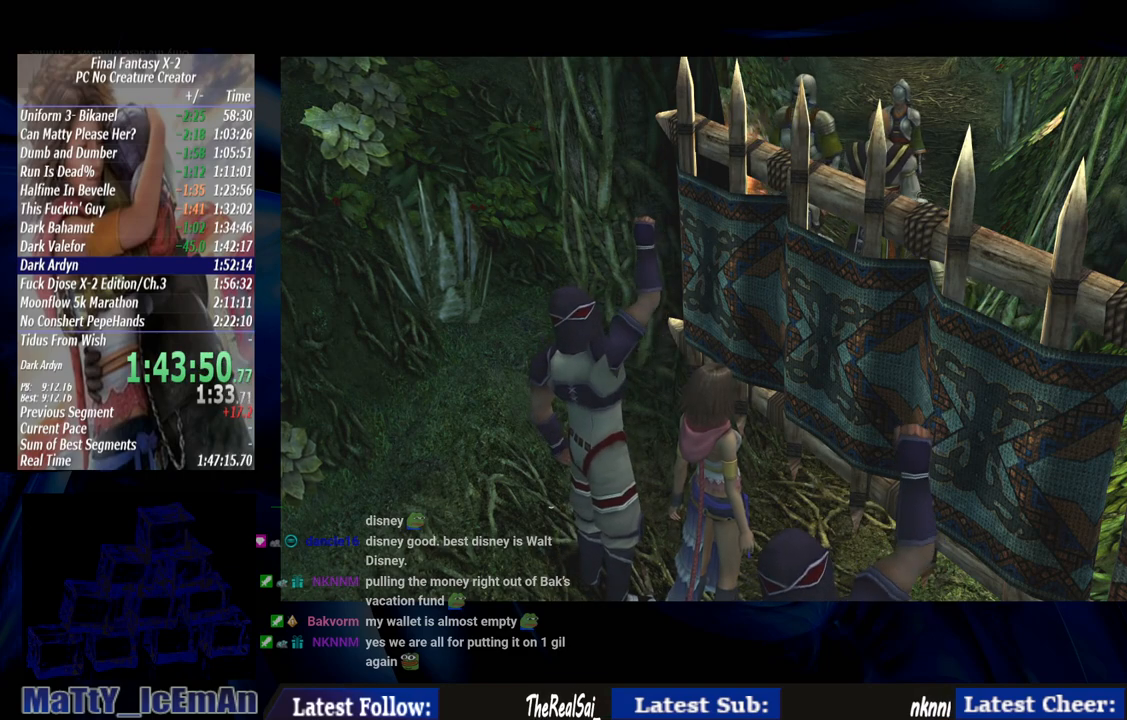
{"buttons": [], "left_stick": "center", "right_stick": "center", "events": [[50, "CROSS", "up"], [117, "CROSS", "down"], [250, "CROSS", "up"], [317, "CROSS", "down"], [450, "CROSS", "up"]]}
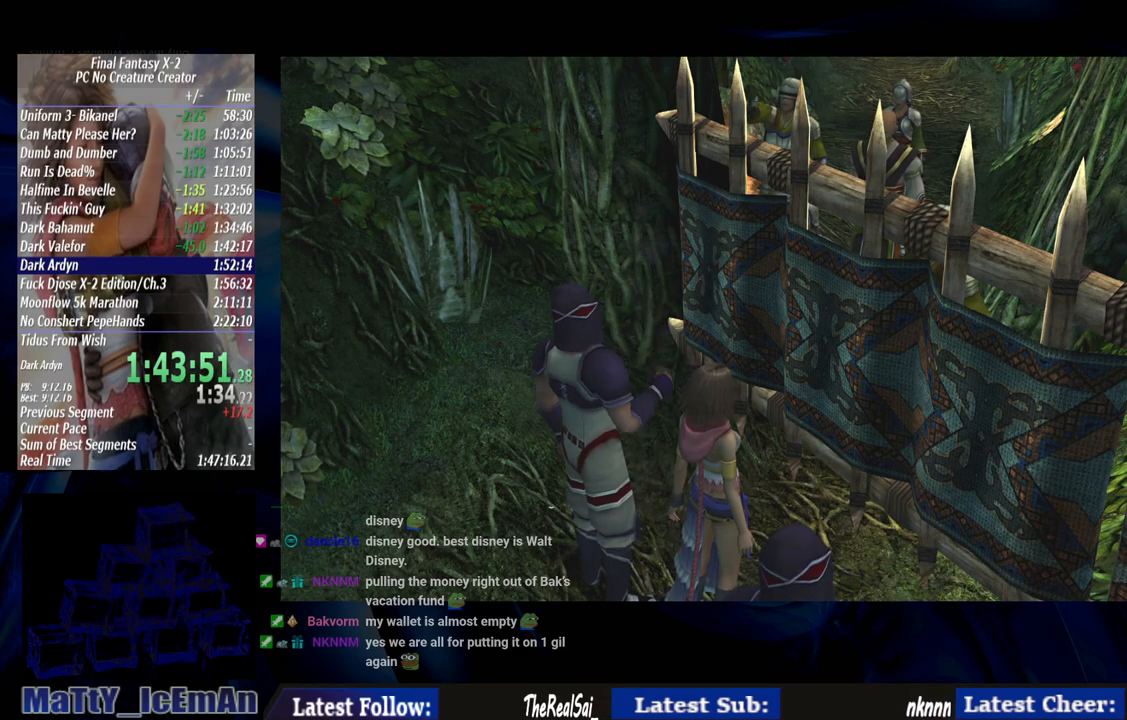
{"buttons": ["CROSS"], "left_stick": "center", "right_stick": "center", "events": [[17, "CROSS", "down"], [117, "CROSS", "up"], [217, "CROSS", "down"], [317, "CROSS", "up"], [383, "CROSS", "down"]]}
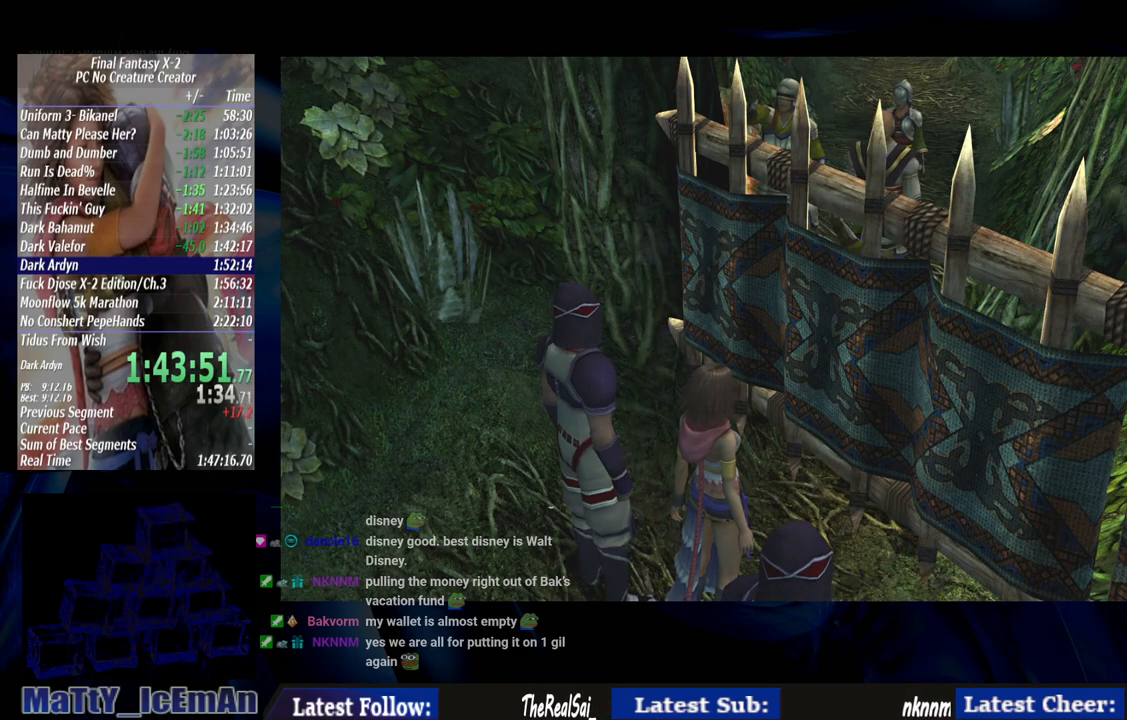
{"buttons": ["CROSS"], "left_stick": "center", "right_stick": "center", "events": [[17, "CROSS", "up"], [83, "CROSS", "down"], [183, "CROSS", "up"], [250, "CROSS", "down"], [383, "CROSS", "up"], [450, "CROSS", "down"]]}
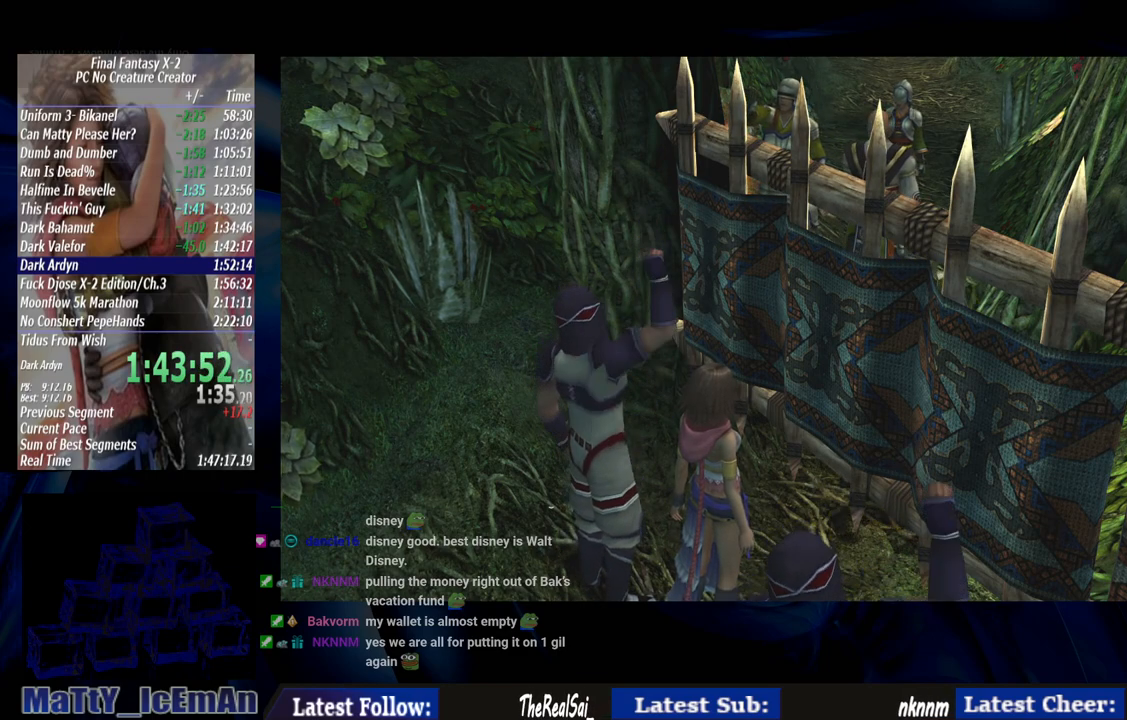
{"buttons": [], "left_stick": "center", "right_stick": "center", "events": [[83, "CROSS", "up"], [150, "CROSS", "down"], [283, "CROSS", "up"], [350, "CROSS", "down"], [483, "CROSS", "up"]]}
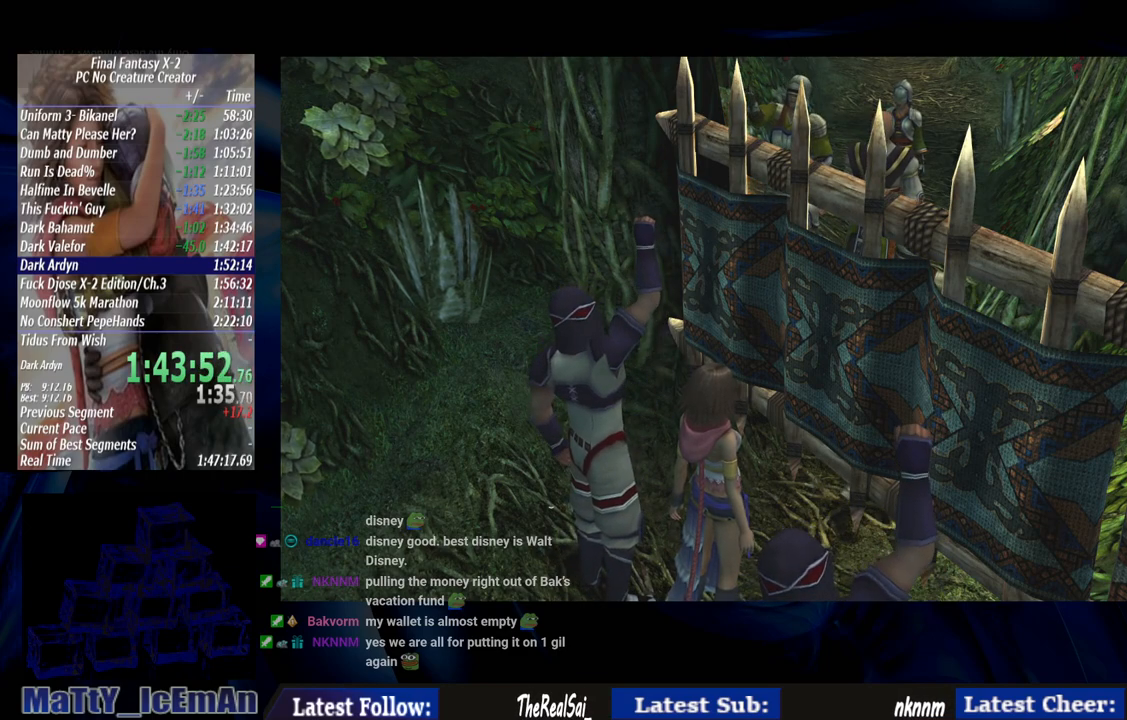
{"buttons": ["CROSS"], "left_stick": "center", "right_stick": "center", "events": [[17, "CROSS", "down"], [150, "CROSS", "up"], [217, "CROSS", "down"], [350, "CROSS", "up"], [417, "CROSS", "down"]]}
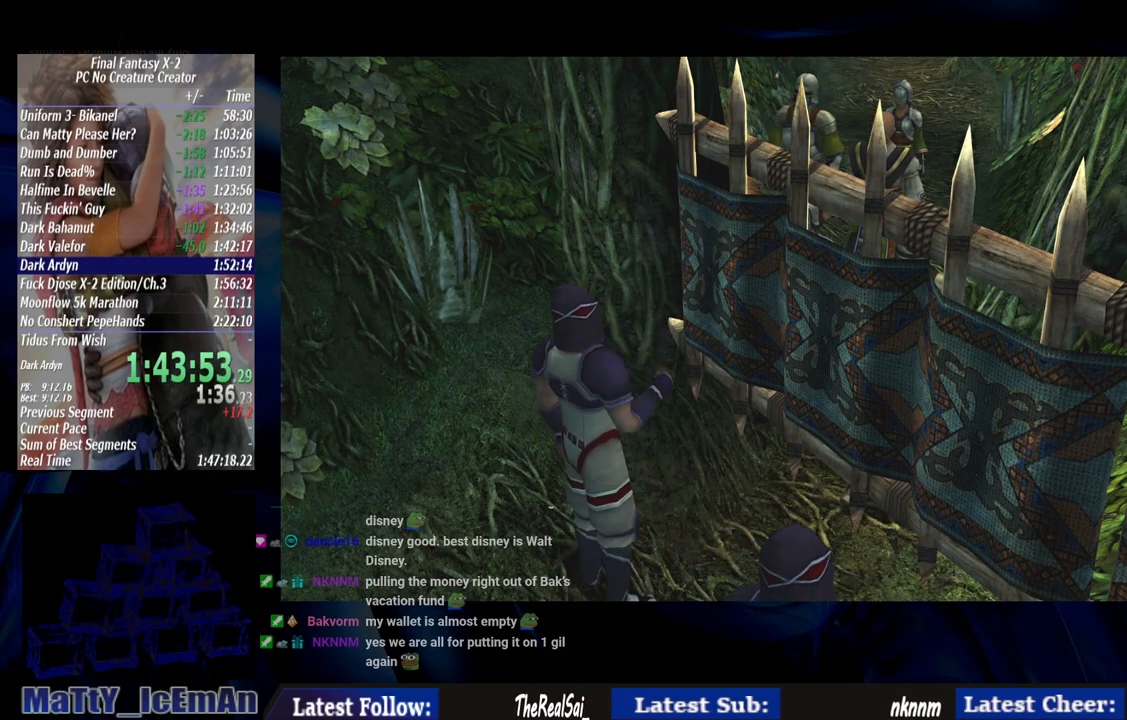
{"buttons": ["CROSS"], "left_stick": "center", "right_stick": "center", "events": [[50, "CROSS", "up"], [117, "CROSS", "down"], [217, "CROSS", "up"], [283, "CROSS", "down"], [417, "CROSS", "up"], [483, "CROSS", "down"]]}
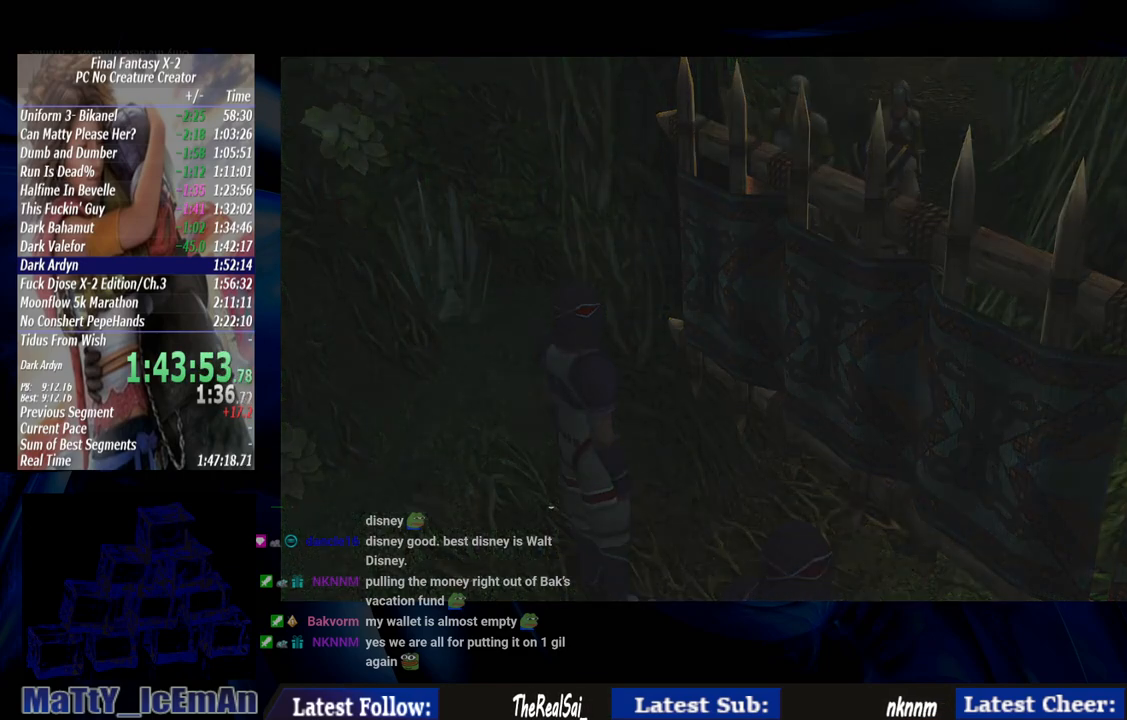
{"buttons": [], "left_stick": "down", "right_stick": "center", "events": [[83, "CROSS", "up"], [117, "left_stick", "down"], [150, "CROSS", "down"], [250, "CROSS", "up"]]}
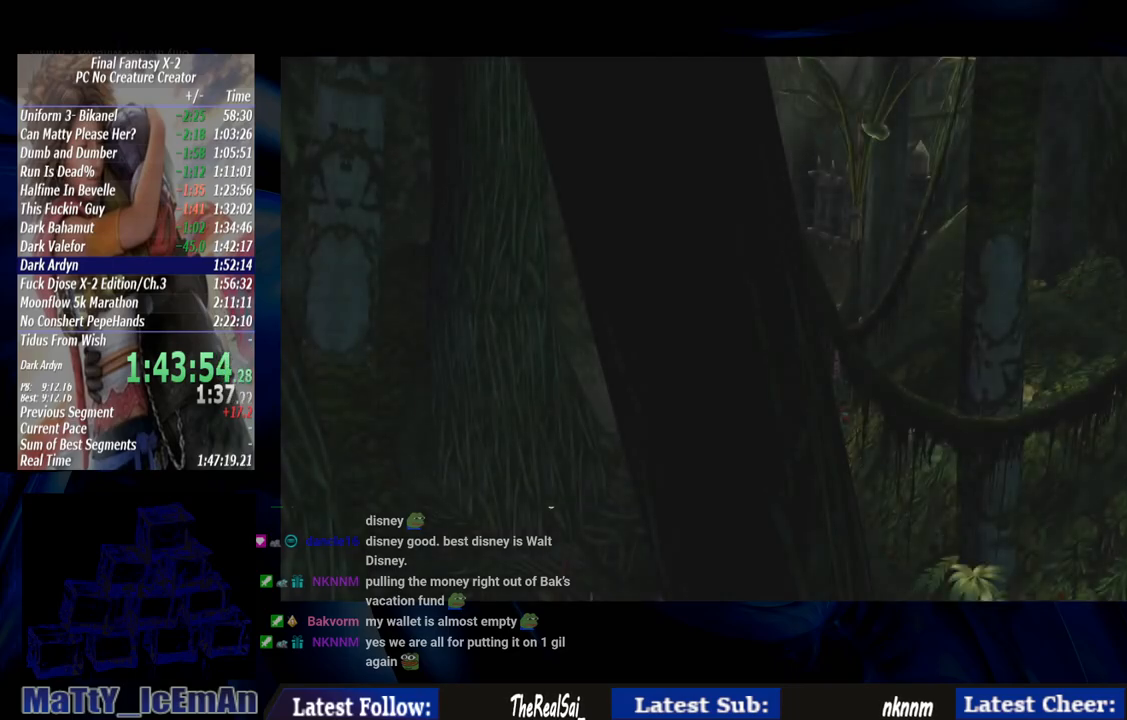
{"buttons": [], "left_stick": "down", "right_stick": "center", "events": []}
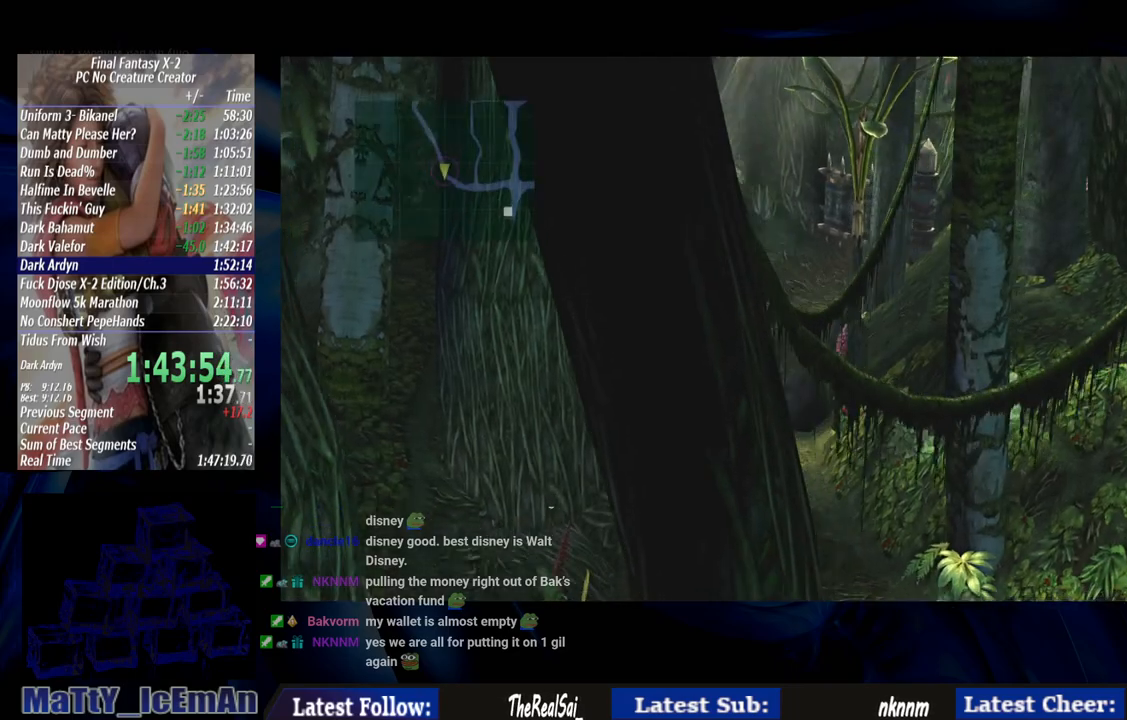
{"buttons": [], "left_stick": "down", "right_stick": "center", "events": []}
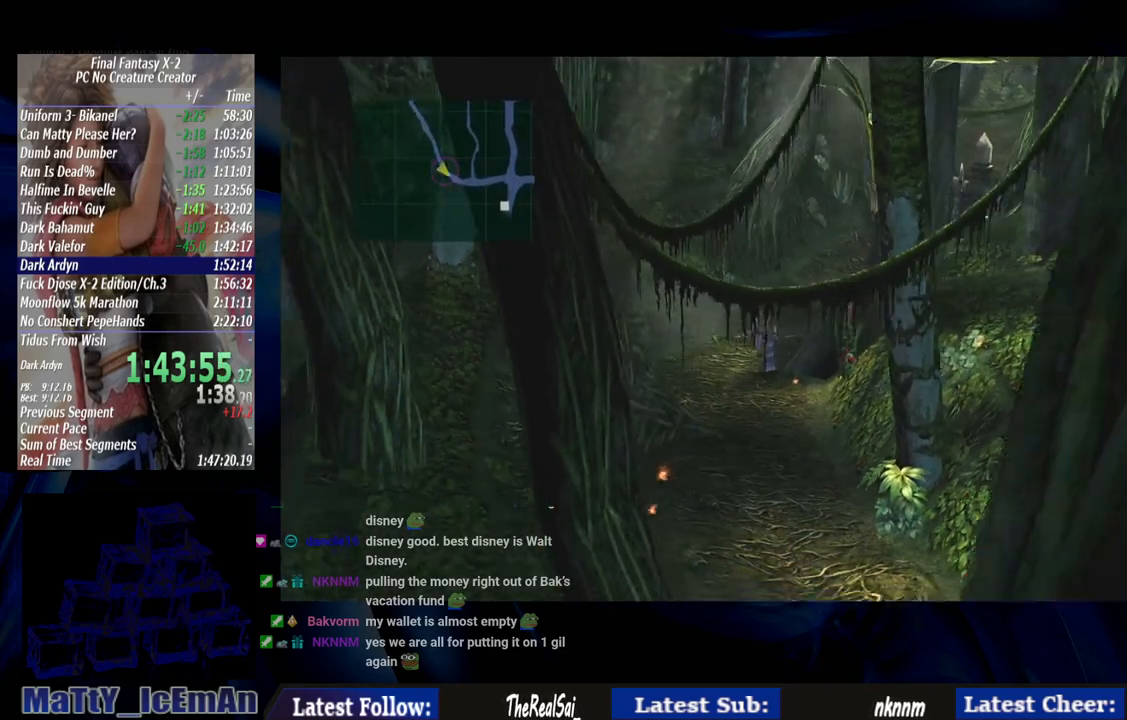
{"buttons": [], "left_stick": "down", "right_stick": "center", "events": []}